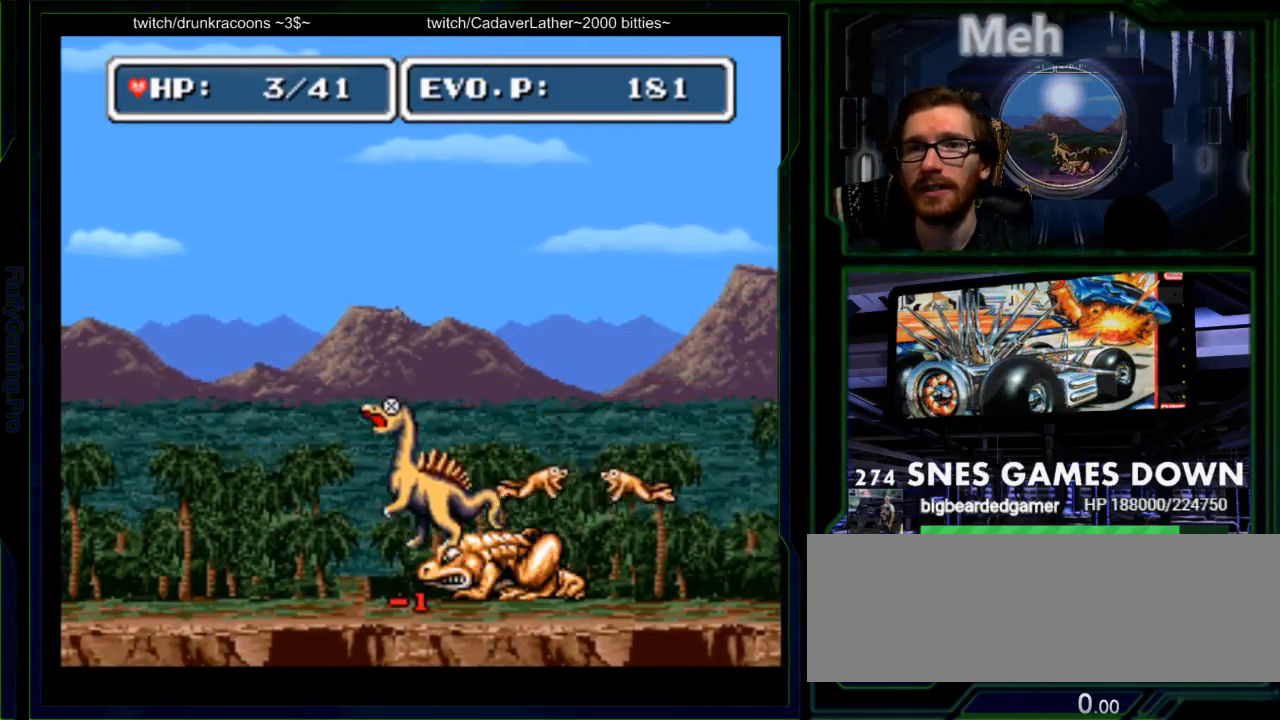
Gameplay with a controller (Nintendo layout); each line is a JSON object with the inputs held at the frame after it (dt_ms = milliseconds from this image to that frame). "events" lists button and stick changes between this image and that frame as [ms after this image, input, new state], when the widget could be followed in between. Not read: L3 R3 SELECT START.
{"dt_ms": 500, "buttons": ["DPAD_UP"], "events": [[50, "Y", "down"], [167, "Y", "up"], [267, "Y", "down"], [333, "Y", "up"], [400, "Y", "down"], [467, "DPAD_RIGHT", "up"], [467, "DPAD_UP", "down"], [467, "Y", "up"]]}
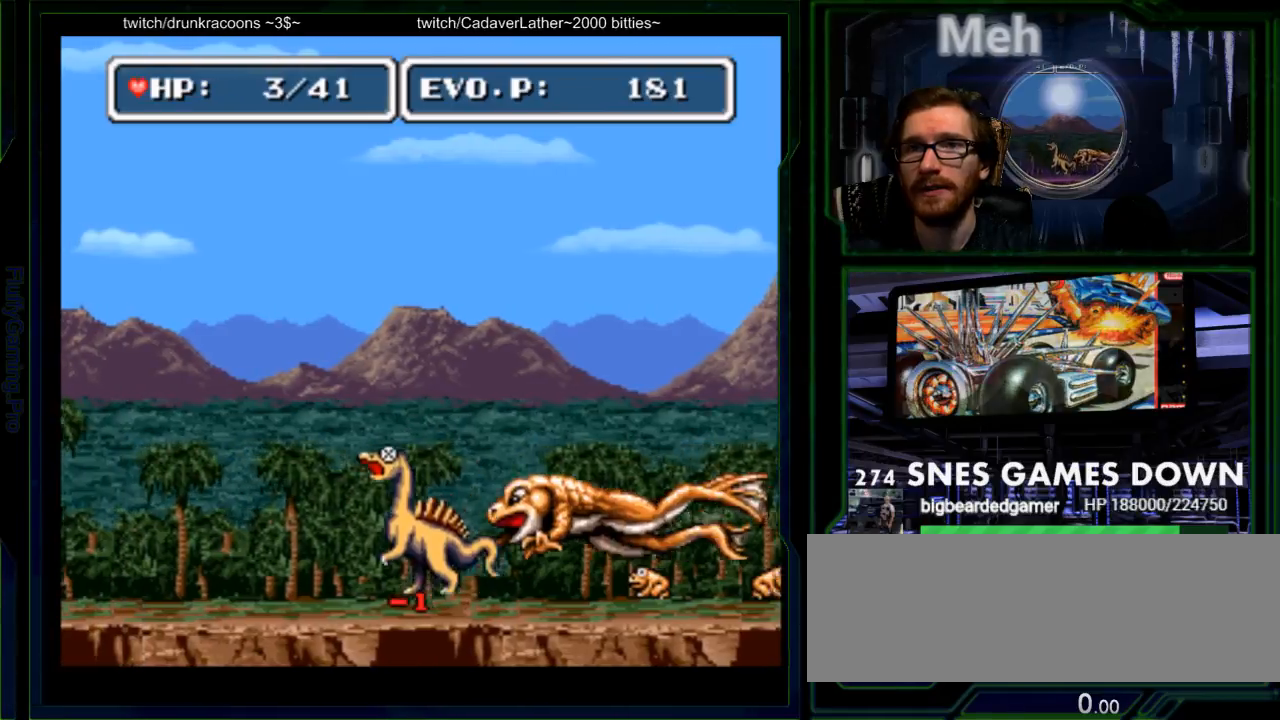
{"dt_ms": 1000, "buttons": ["Y", "DPAD_RIGHT"]}
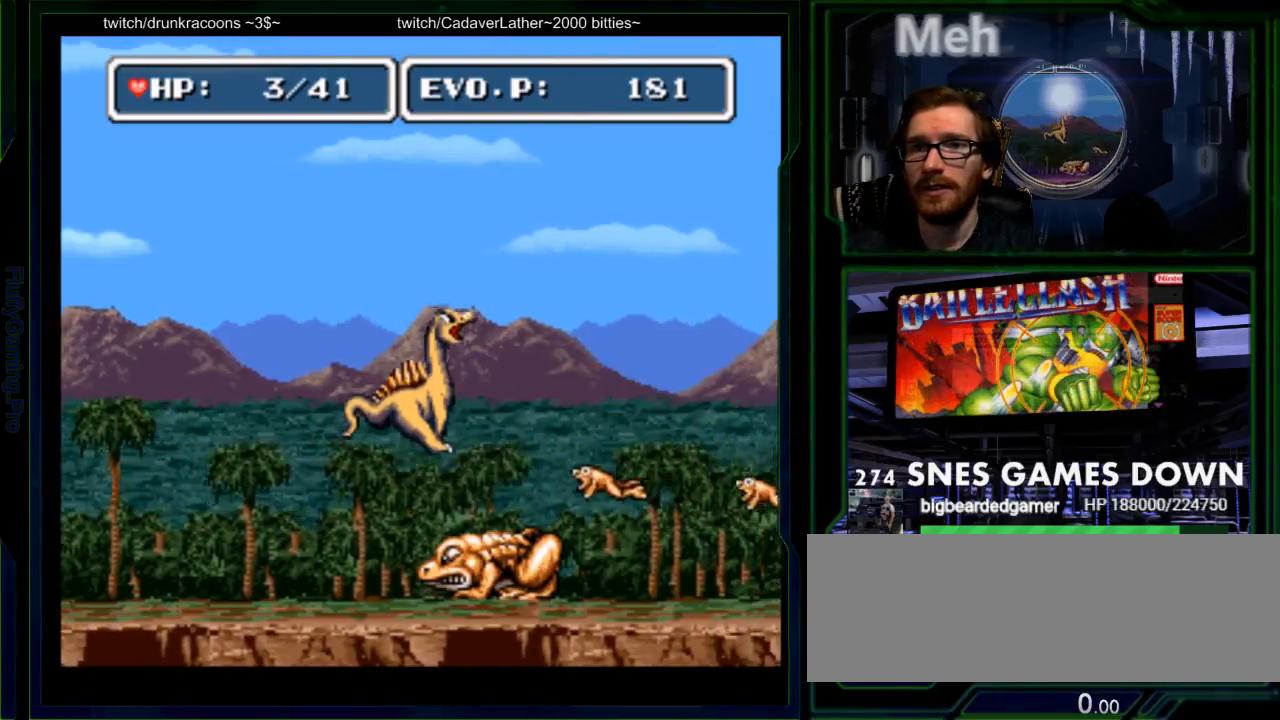
{"dt_ms": 500, "buttons": ["DPAD_RIGHT"], "events": [[17, "Y", "up"], [83, "Y", "down"], [467, "Y", "up"]]}
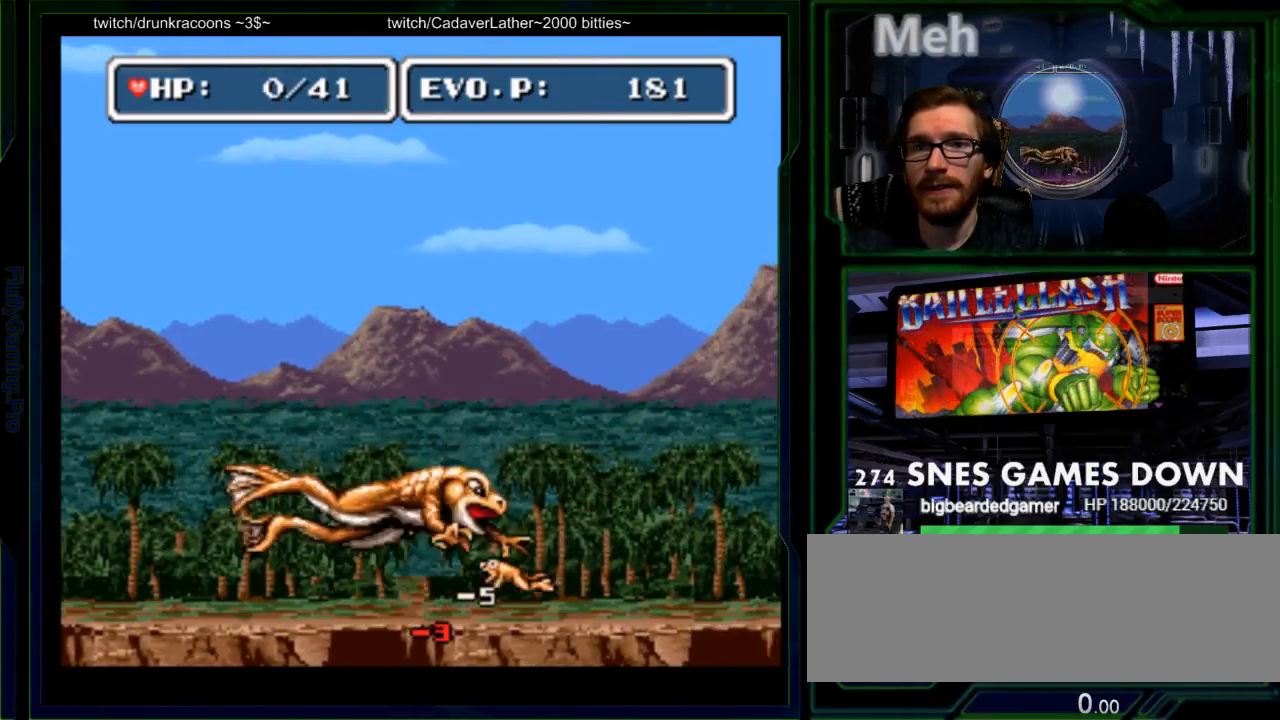
{"dt_ms": 500, "buttons": ["B", "DPAD_UP"], "events": [[67, "B", "down"], [67, "DPAD_UP", "down"], [100, "DPAD_RIGHT", "up"], [167, "DPAD_LEFT", "down"], [200, "B", "up"], [267, "B", "down"], [417, "B", "up"], [450, "DPAD_LEFT", "up"], [483, "B", "down"]]}
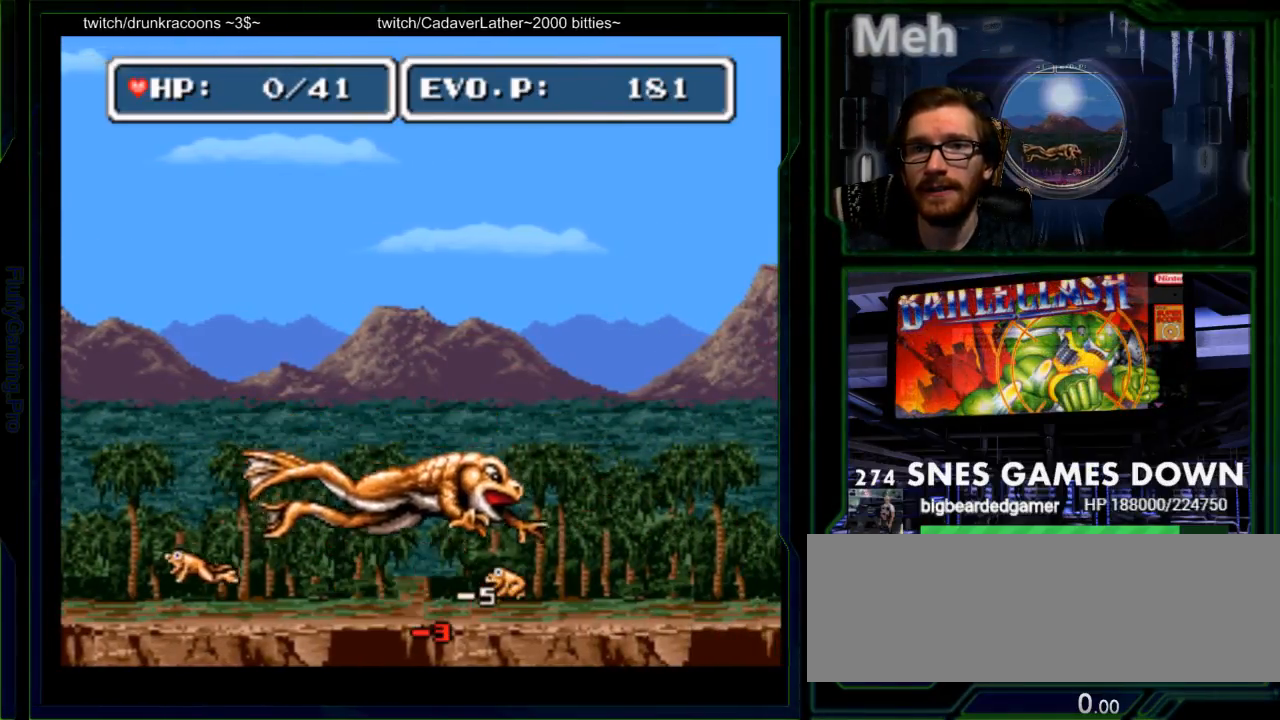
{"dt_ms": 500, "buttons": ["Y"], "events": [[50, "DPAD_UP", "up"], [83, "B", "up"], [183, "Y", "down"], [267, "DPAD_UP", "down"], [300, "Y", "up"], [333, "DPAD_UP", "up"], [367, "Y", "down"]]}
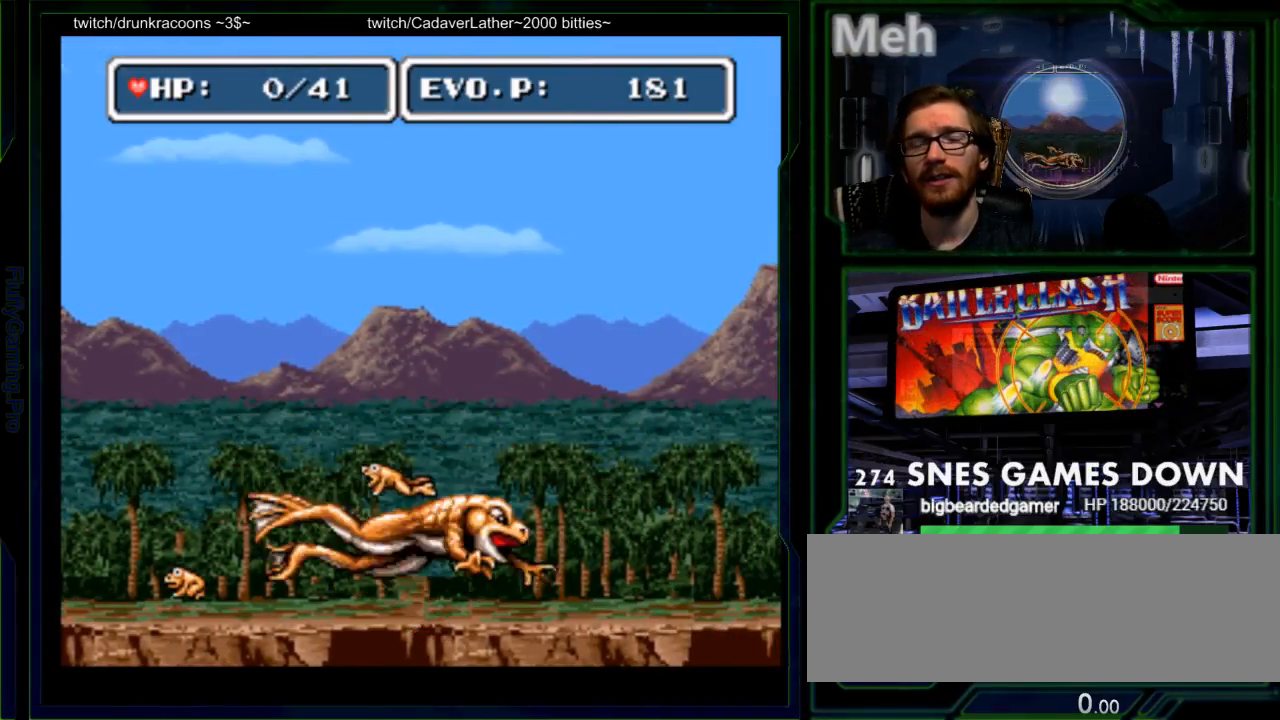
{"dt_ms": 500, "buttons": [], "events": [[100, "Y", "up"], [117, "DPAD_LEFT", "down"], [150, "DPAD_LEFT", "up"], [217, "B", "down"], [317, "B", "up"]]}
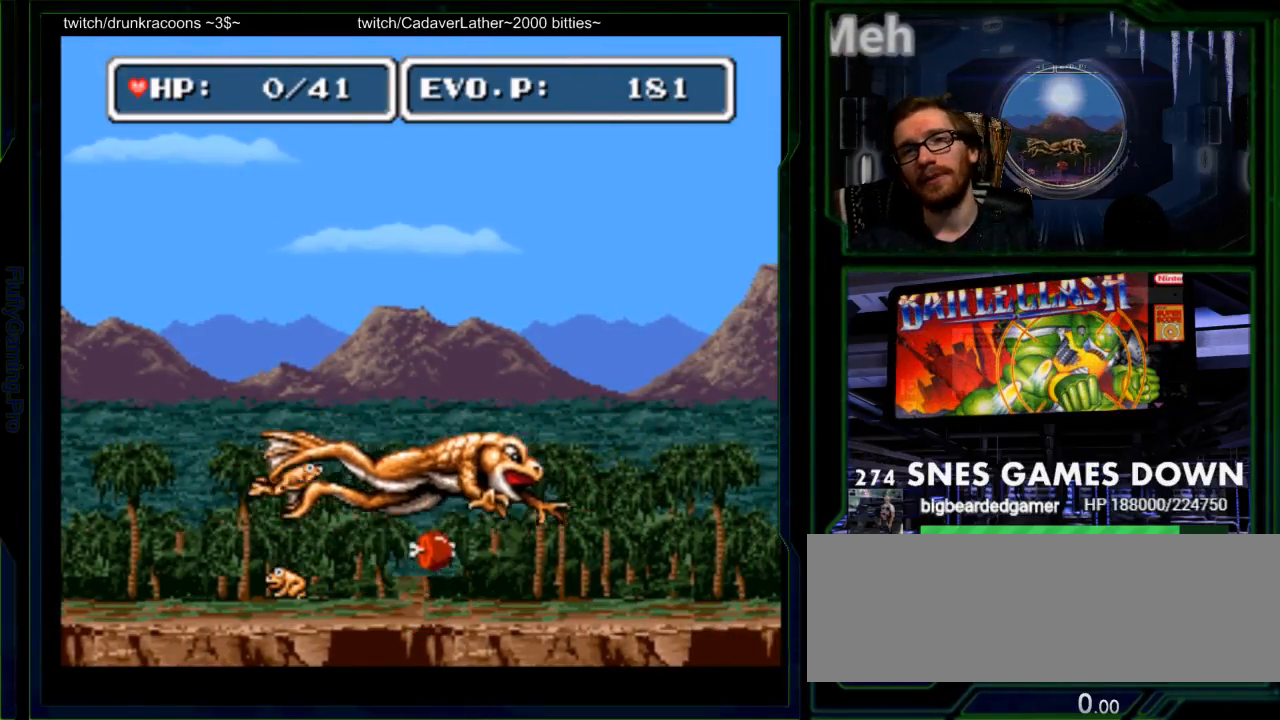
{"dt_ms": 500, "buttons": ["DPAD_RIGHT"], "events": [[83, "DPAD_LEFT", "down"], [283, "DPAD_LEFT", "up"], [283, "DPAD_UP", "down"], [367, "DPAD_UP", "up"], [383, "DPAD_RIGHT", "down"]]}
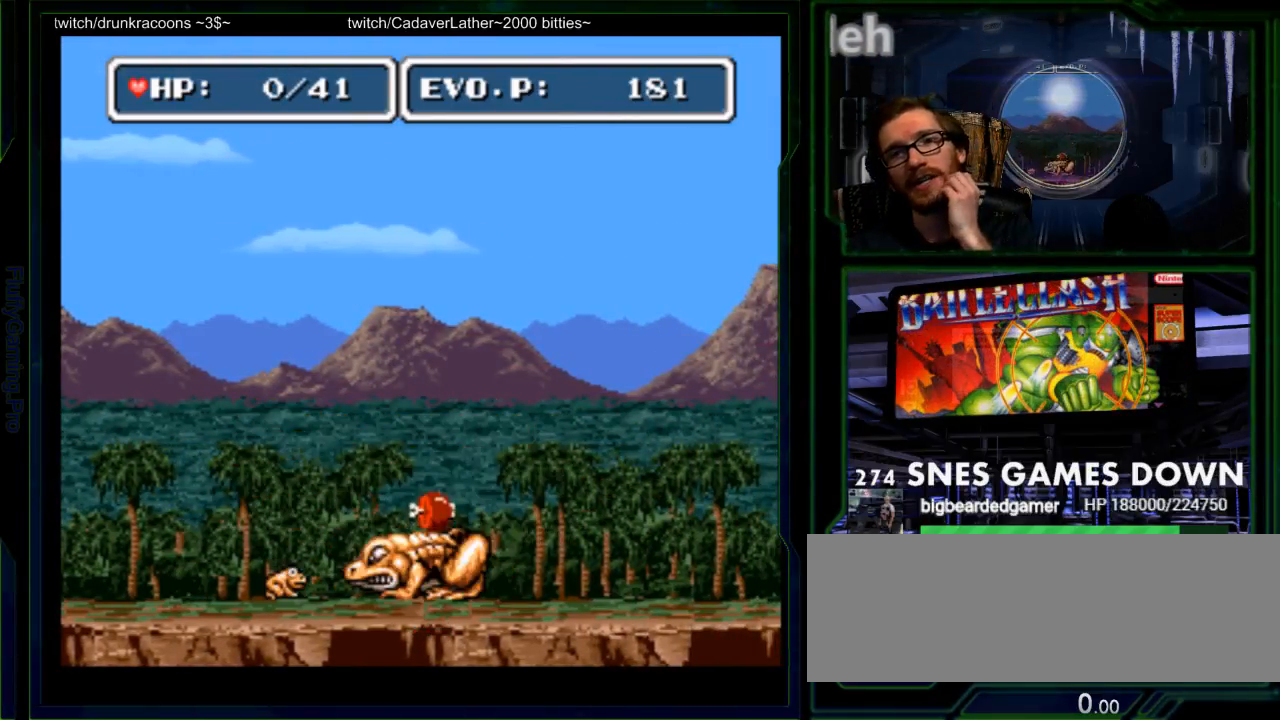
{"dt_ms": 500, "buttons": [], "events": [[100, "DPAD_RIGHT", "up"]]}
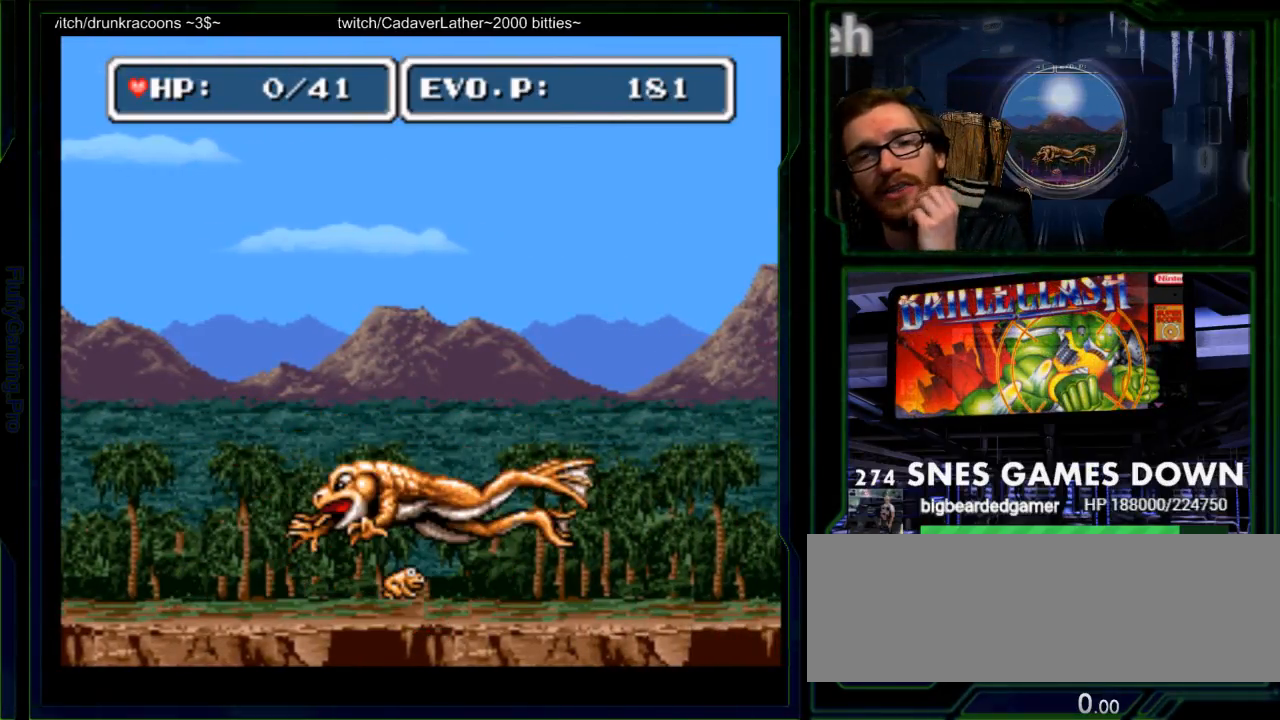
{"dt_ms": 500, "buttons": [], "events": []}
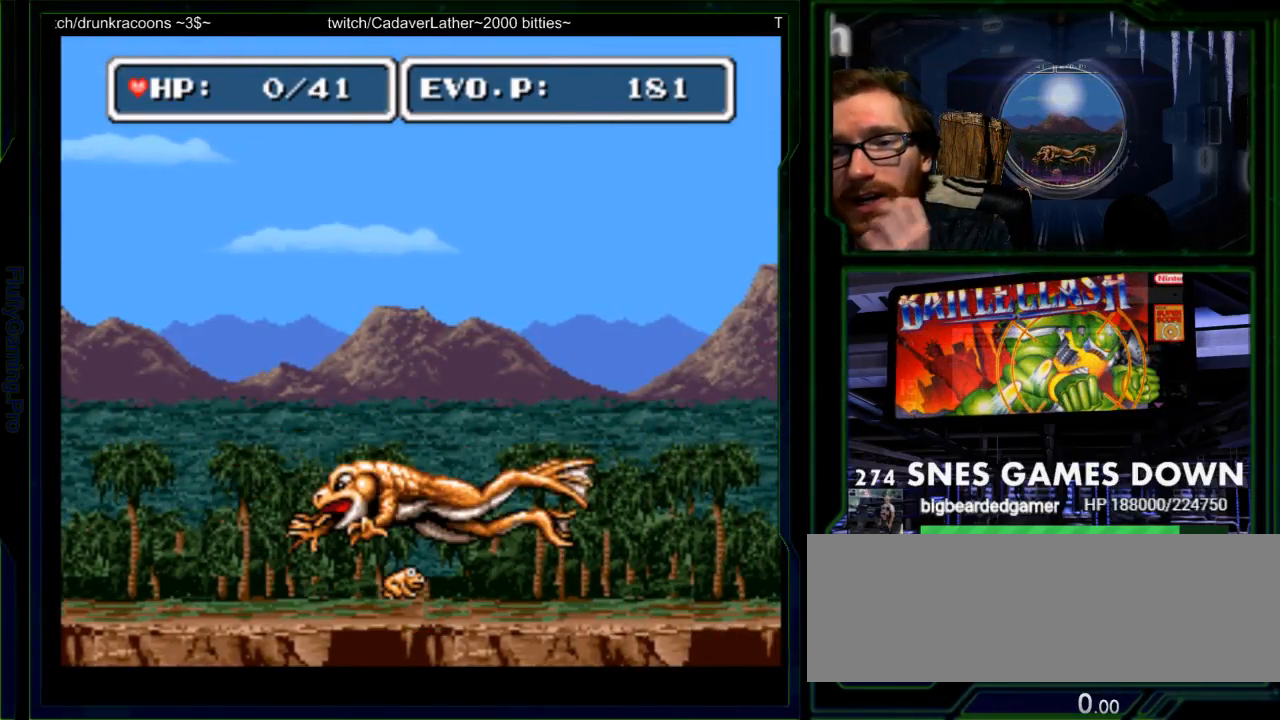
{"dt_ms": 500, "buttons": ["A"], "events": [[317, "B", "down"], [417, "B", "up"], [500, "A", "down"]]}
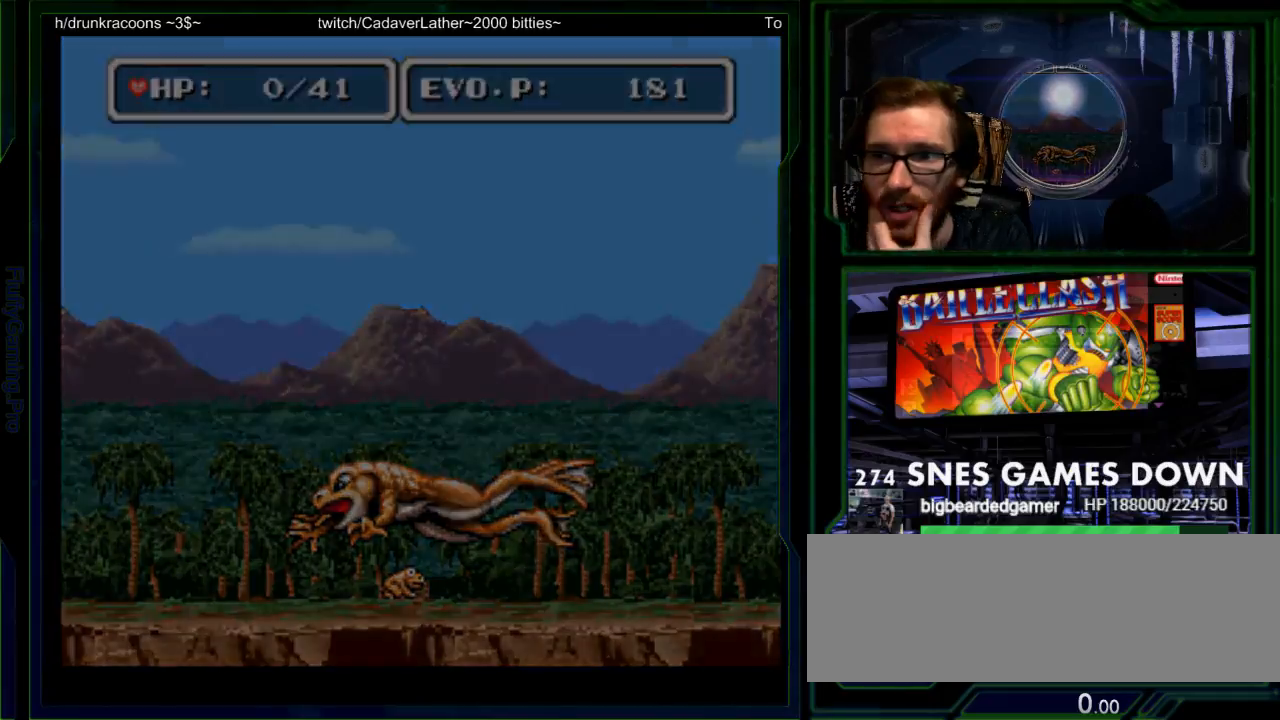
{"dt_ms": 500, "buttons": [], "events": [[83, "A", "up"]]}
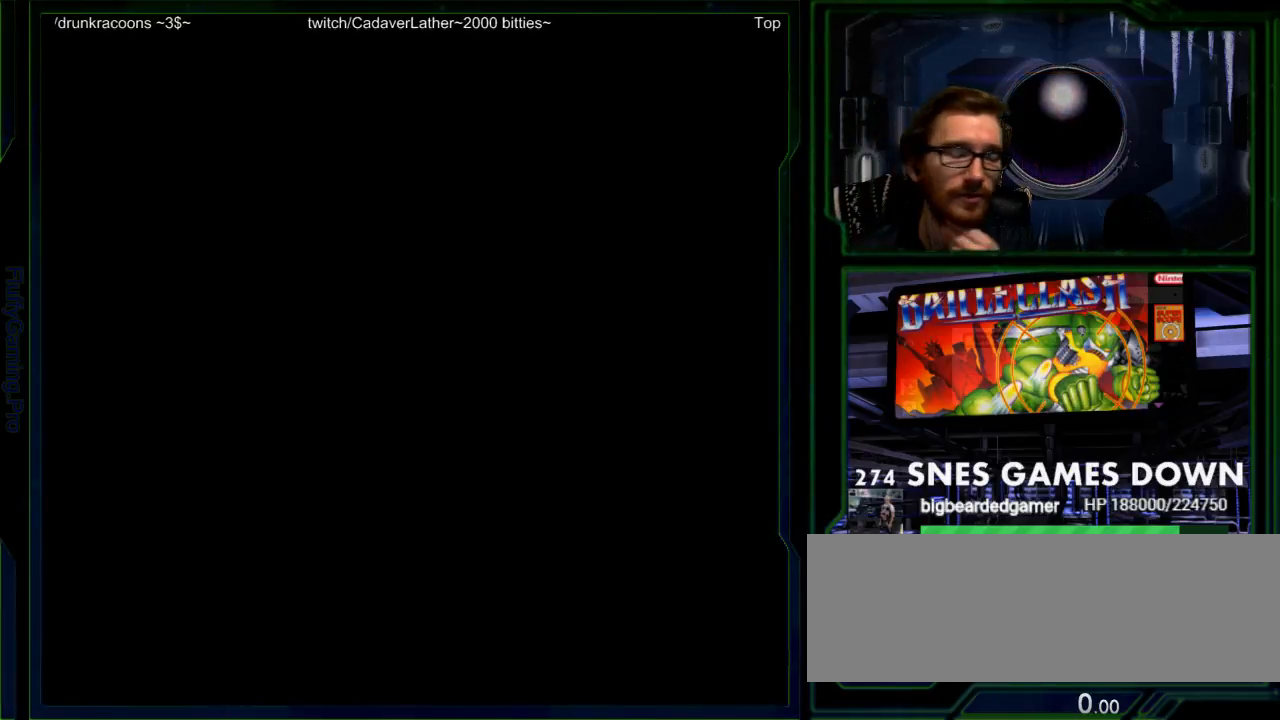
{"dt_ms": 500, "buttons": [], "events": []}
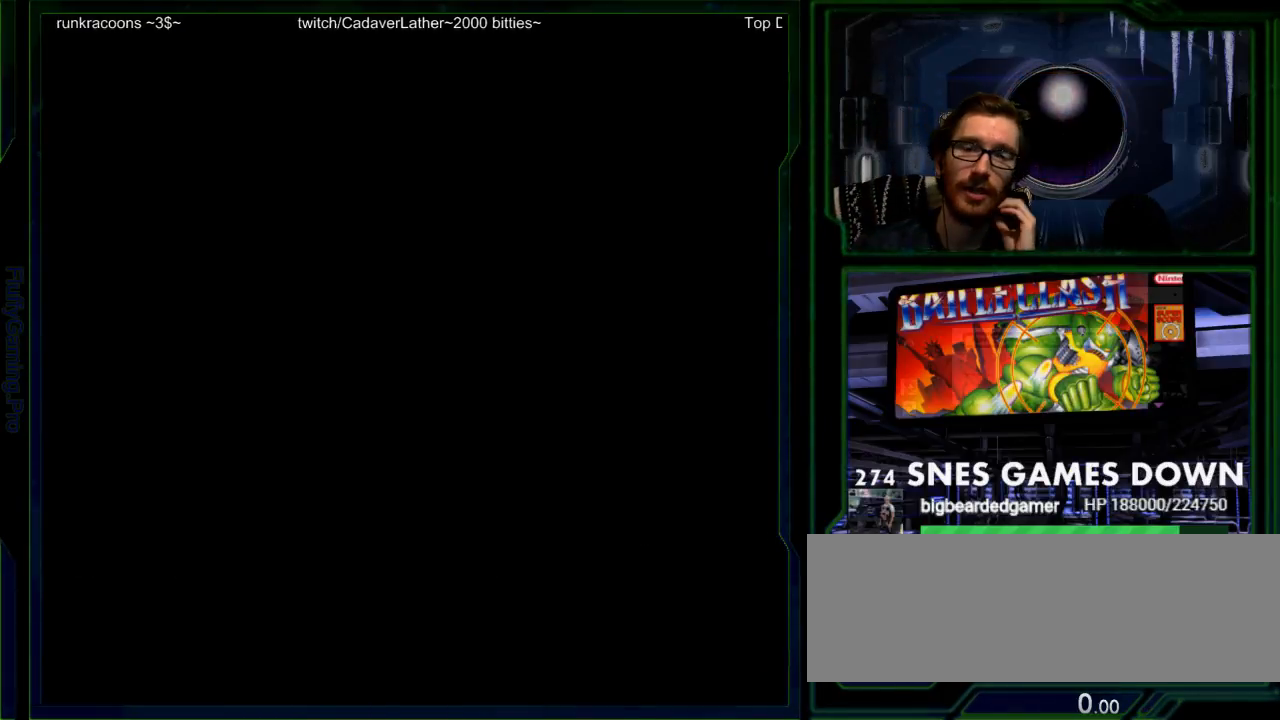
{"dt_ms": 500, "buttons": [], "events": []}
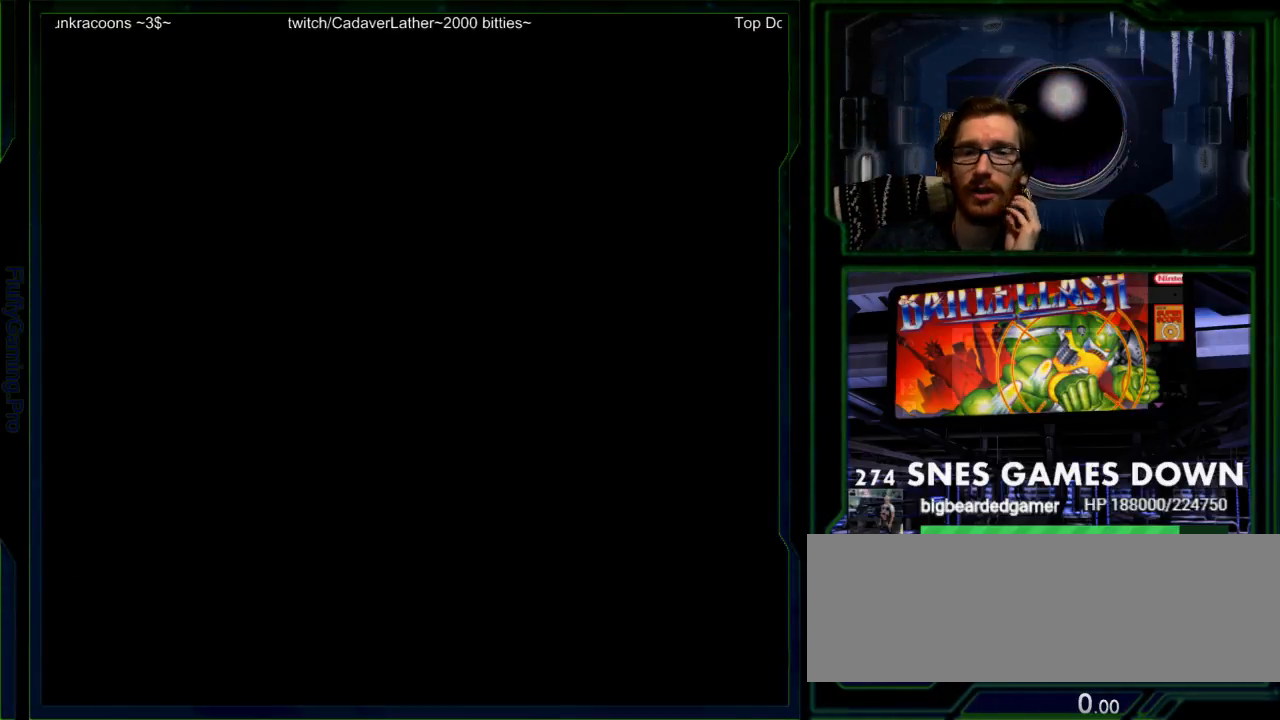
{"dt_ms": 500, "buttons": [], "events": []}
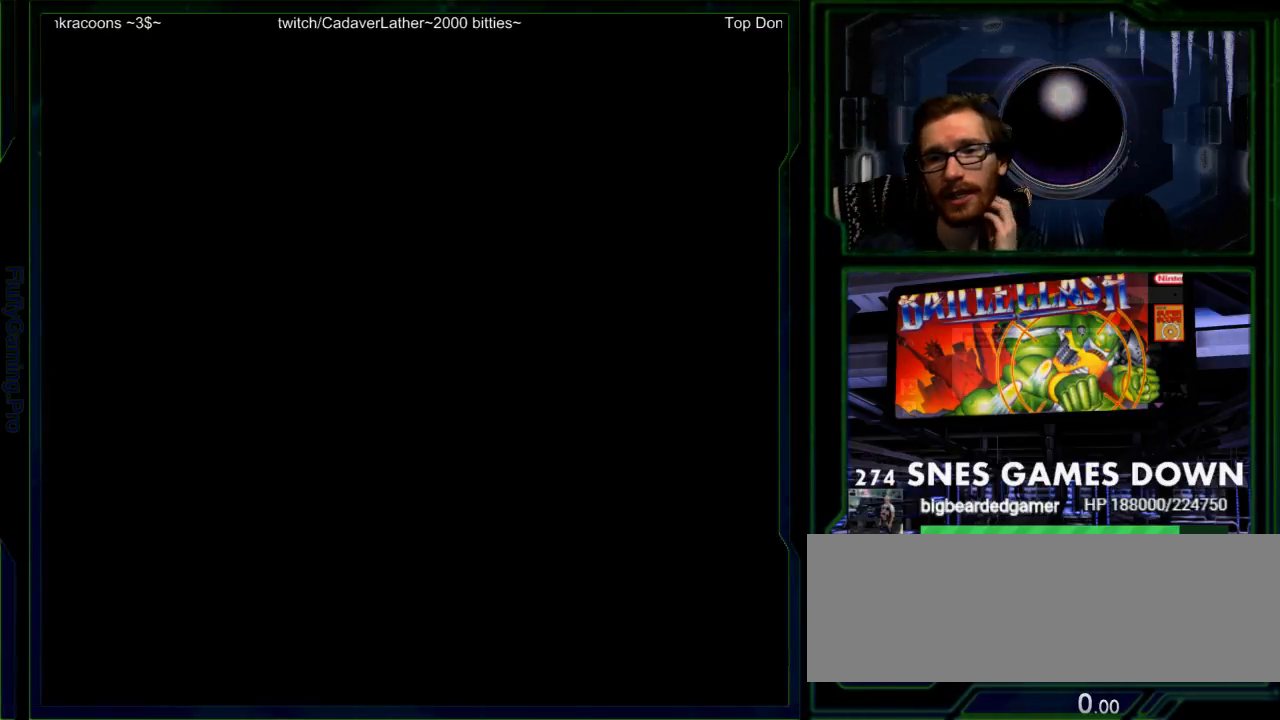
{"dt_ms": 500, "buttons": ["DPAD_LEFT"], "events": [[367, "DPAD_LEFT", "down"]]}
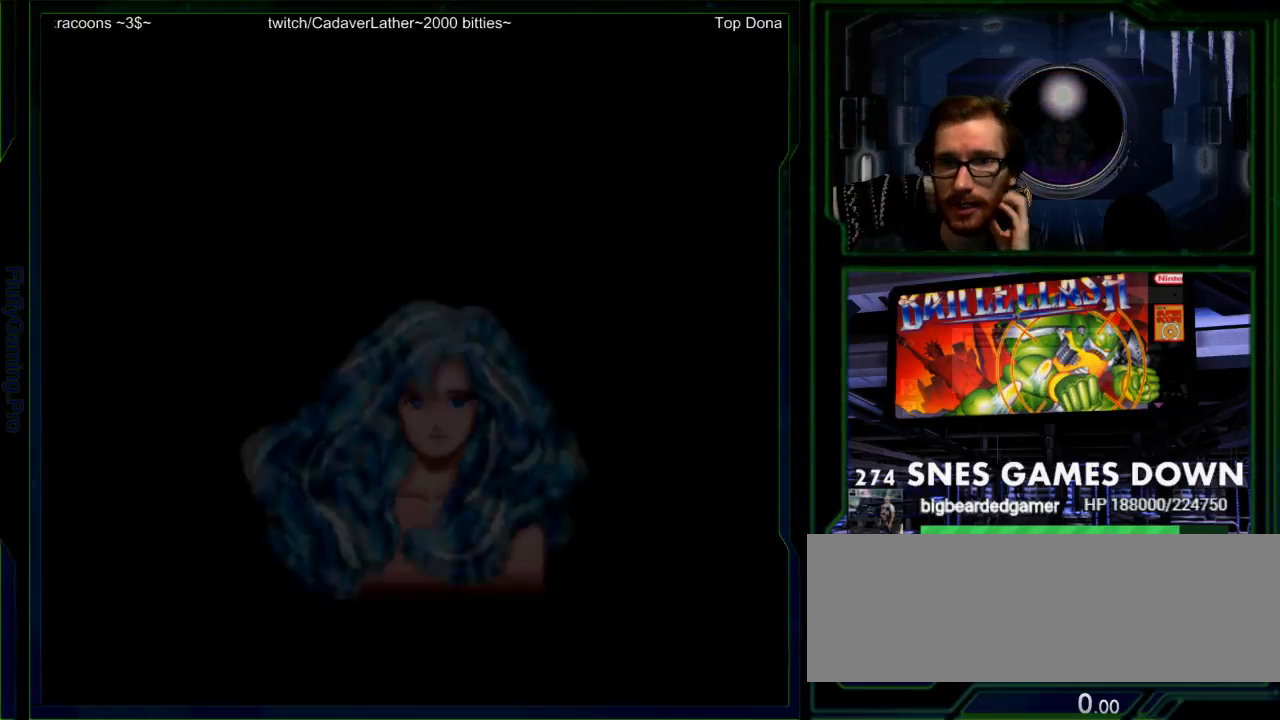
{"dt_ms": 500, "buttons": [], "events": [[50, "DPAD_LEFT", "up"], [67, "DPAD_UP", "down"], [150, "DPAD_UP", "up"], [167, "DPAD_RIGHT", "down"], [350, "DPAD_RIGHT", "up"]]}
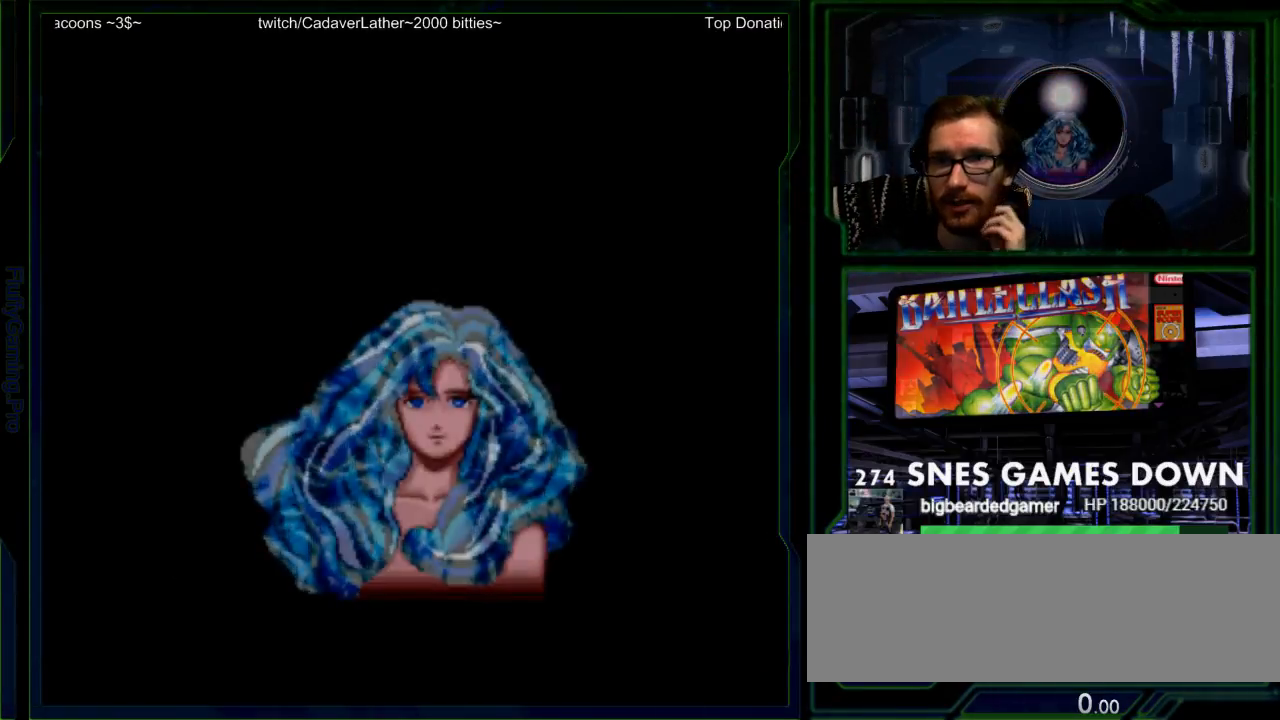
{"dt_ms": 500, "buttons": [], "events": [[67, "B", "down"], [100, "Y", "down"], [200, "Y", "up"], [233, "A", "down"], [267, "B", "up"], [333, "A", "up"]]}
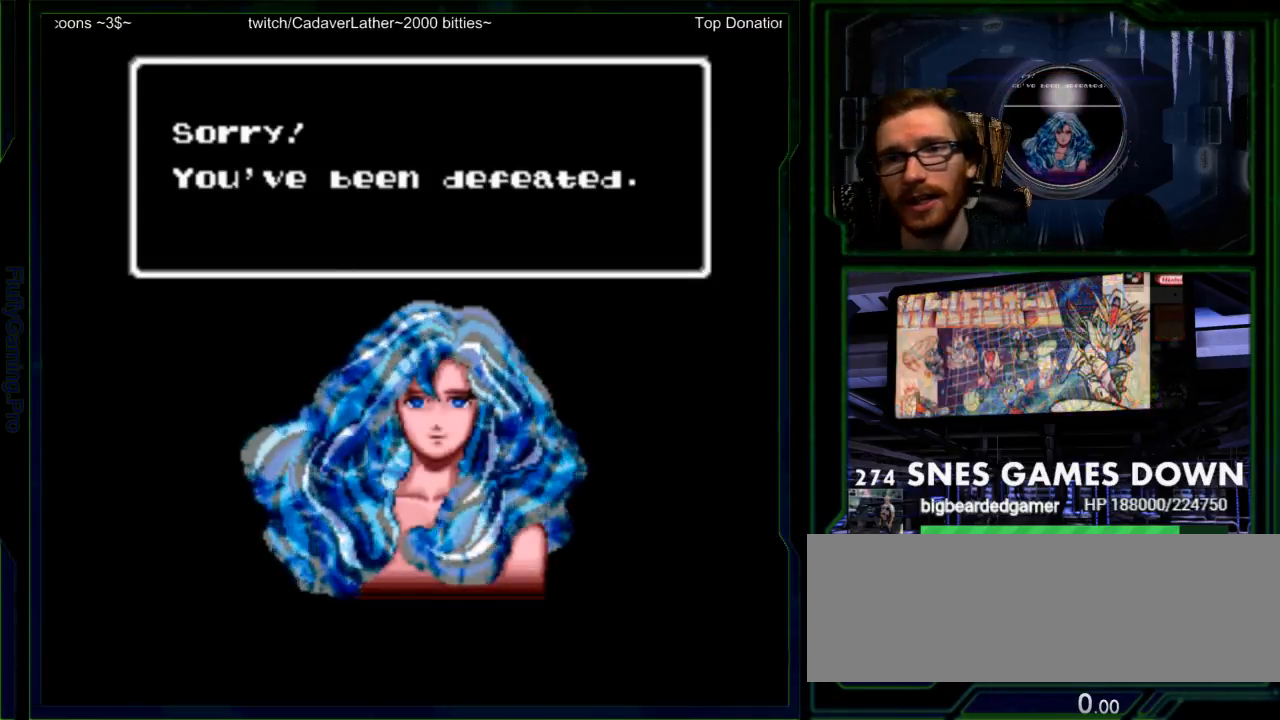
{"dt_ms": 500, "buttons": []}
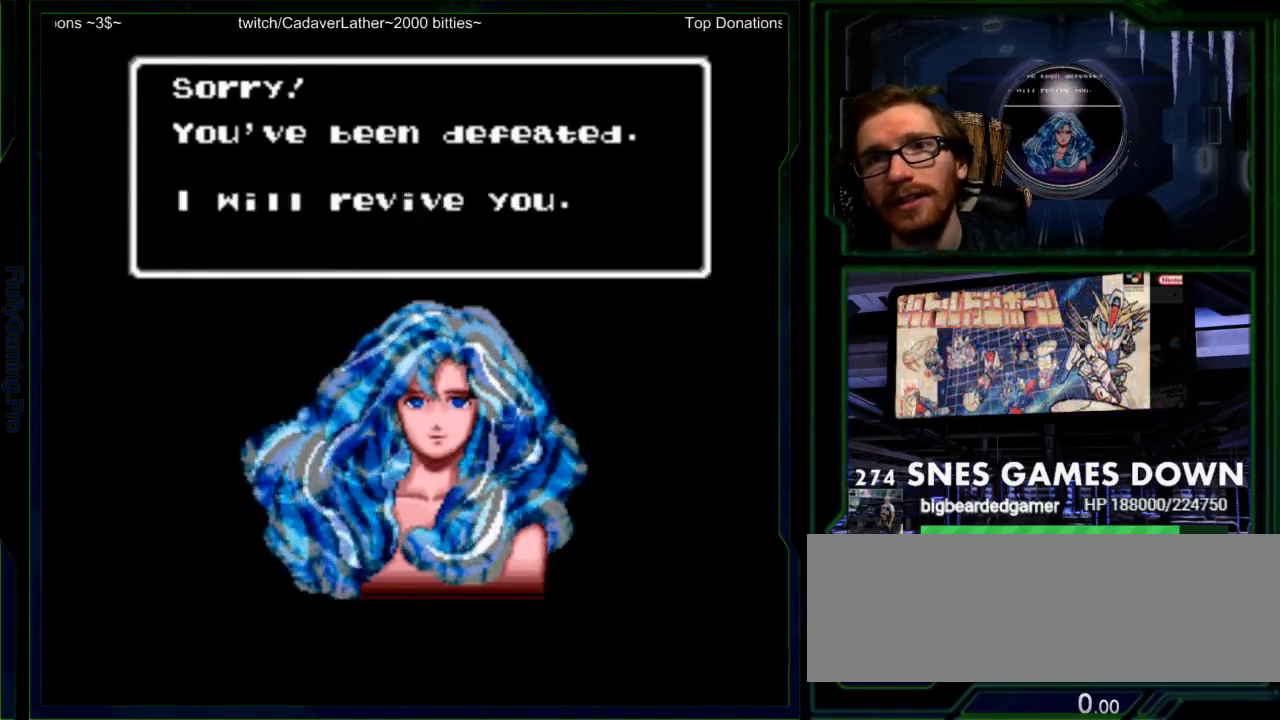
{"dt_ms": 500, "buttons": [], "events": [[50, "B", "down"], [167, "A", "down"], [167, "X", "down"], [233, "B", "up"], [250, "X", "up"], [383, "X", "down"], [483, "A", "up"], [483, "X", "up"]]}
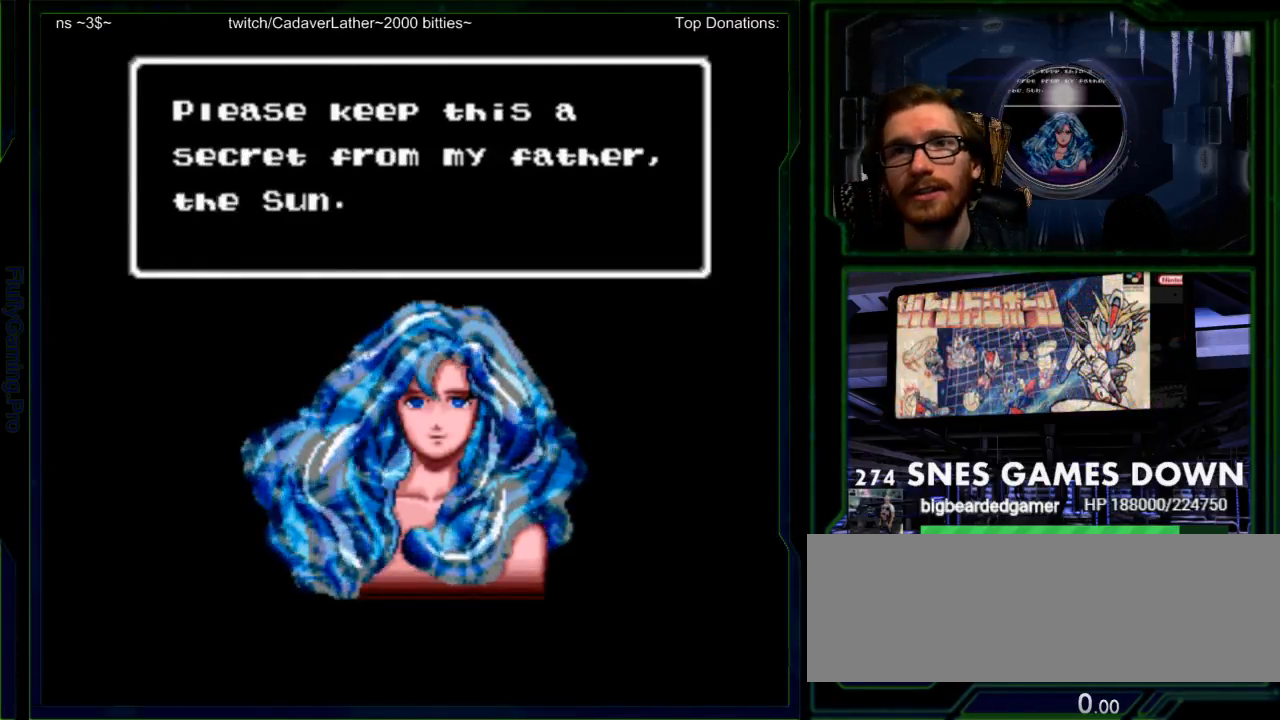
{"dt_ms": 500, "buttons": ["B"], "events": [[83, "B", "down"], [117, "A", "down"], [117, "X", "down"], [150, "B", "up"], [167, "X", "up"], [233, "A", "up"], [267, "B", "down"], [333, "A", "down"], [333, "B", "up"], [333, "X", "down"], [400, "X", "up"], [433, "A", "up"], [500, "B", "down"]]}
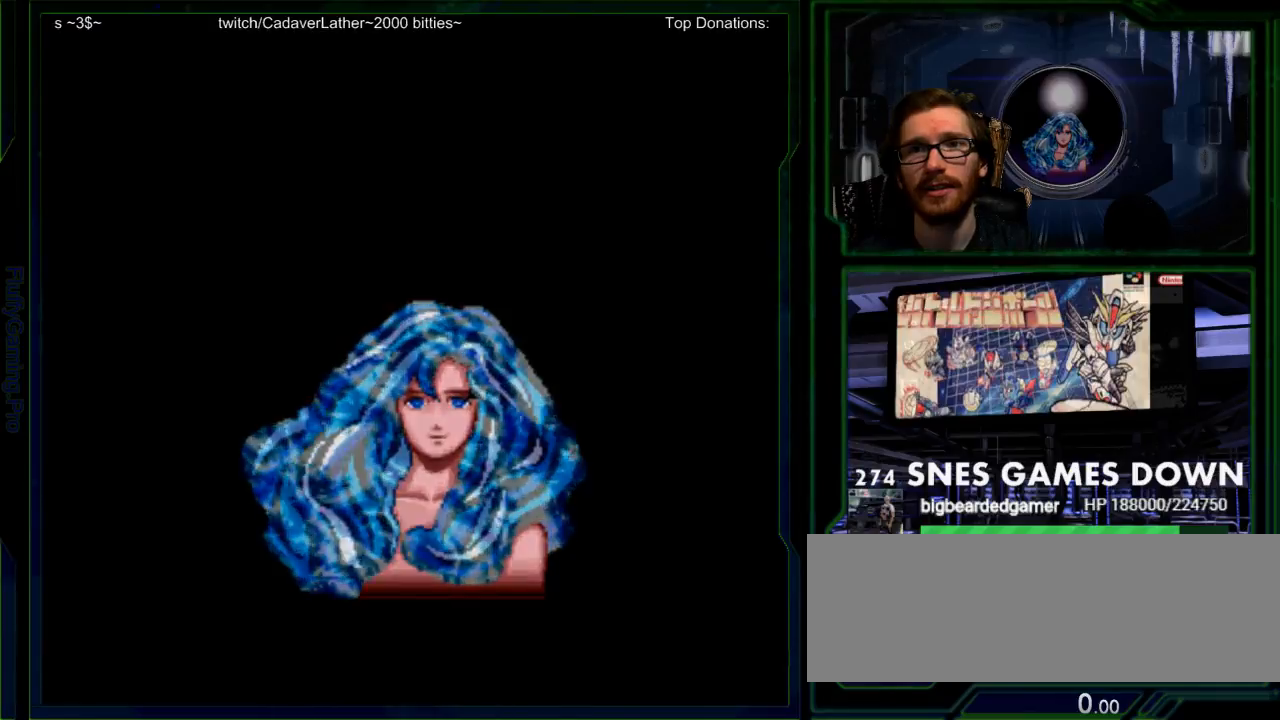
{"dt_ms": 500, "buttons": [], "events": [[50, "A", "down"], [50, "X", "down"], [83, "B", "up"], [117, "X", "up"], [150, "A", "up"], [217, "B", "down"], [250, "X", "down"], [283, "A", "down"], [283, "B", "up"], [317, "X", "up"], [350, "A", "up"], [483, "A", "down"], [483, "X", "down"], [500, "A", "up"], [500, "X", "up"]]}
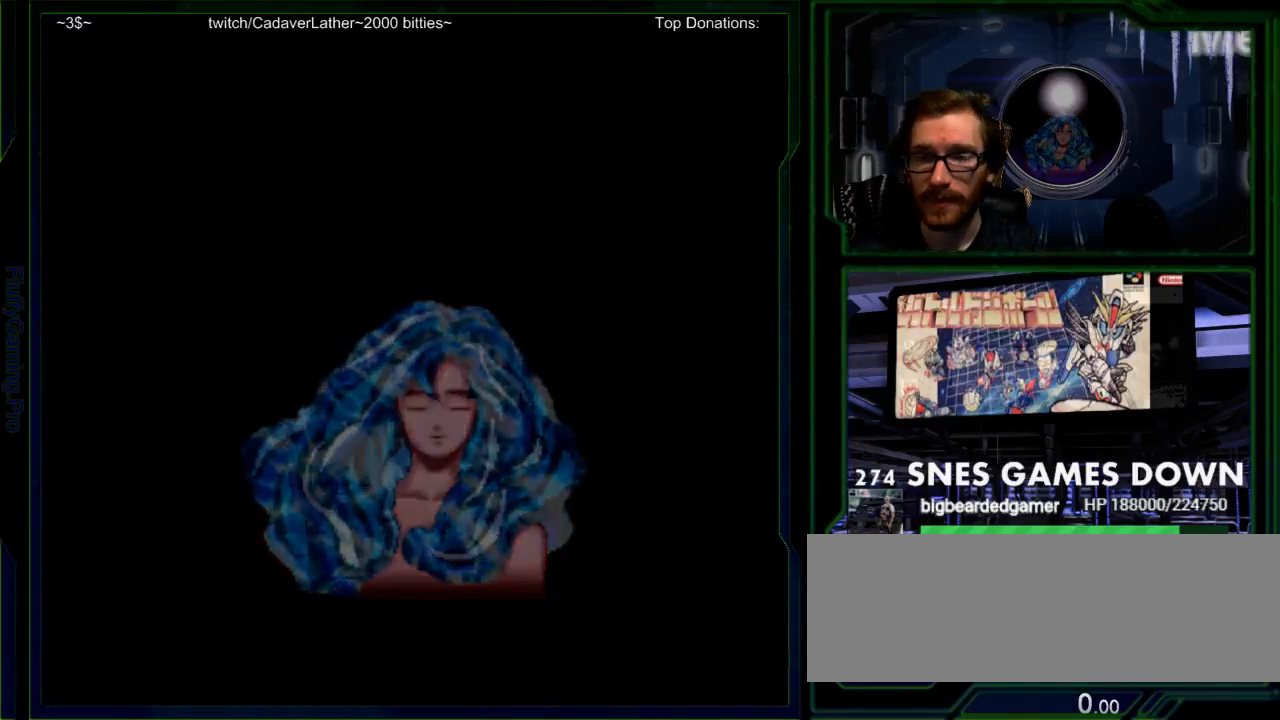
{"dt_ms": 500, "buttons": [], "events": []}
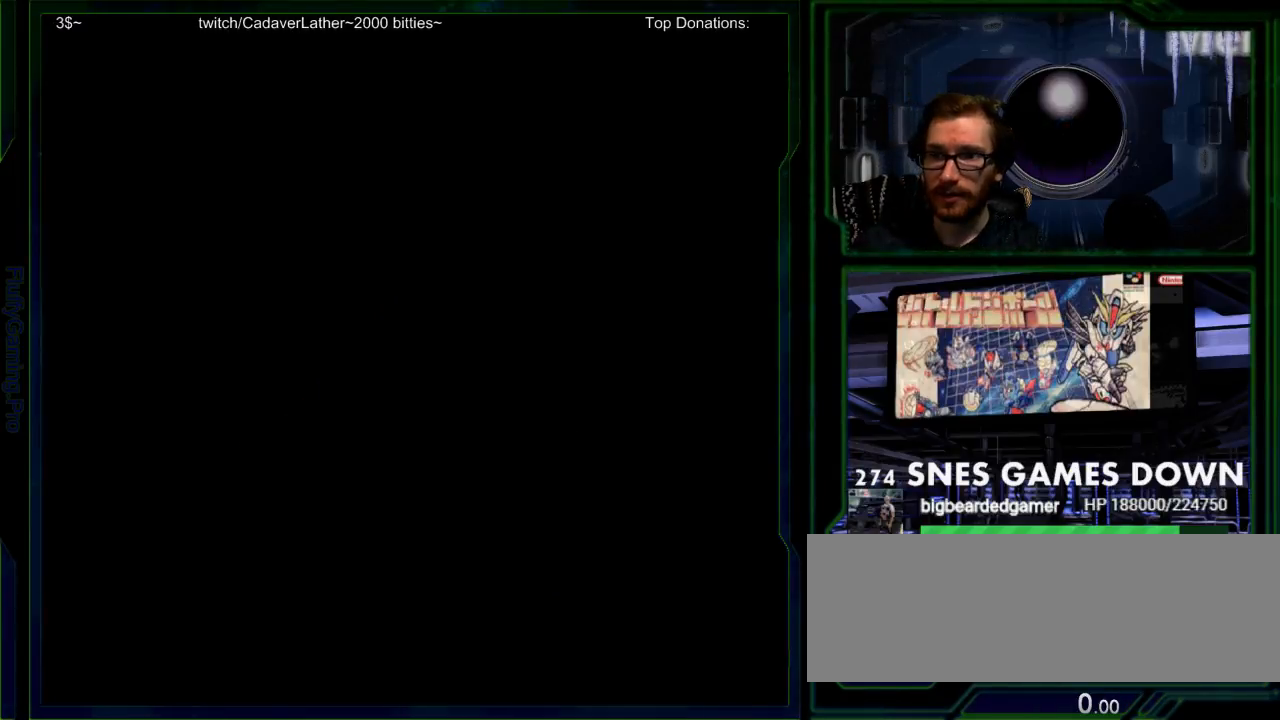
{"dt_ms": 500, "buttons": ["DPAD_LEFT"], "events": [[500, "DPAD_LEFT", "down"]]}
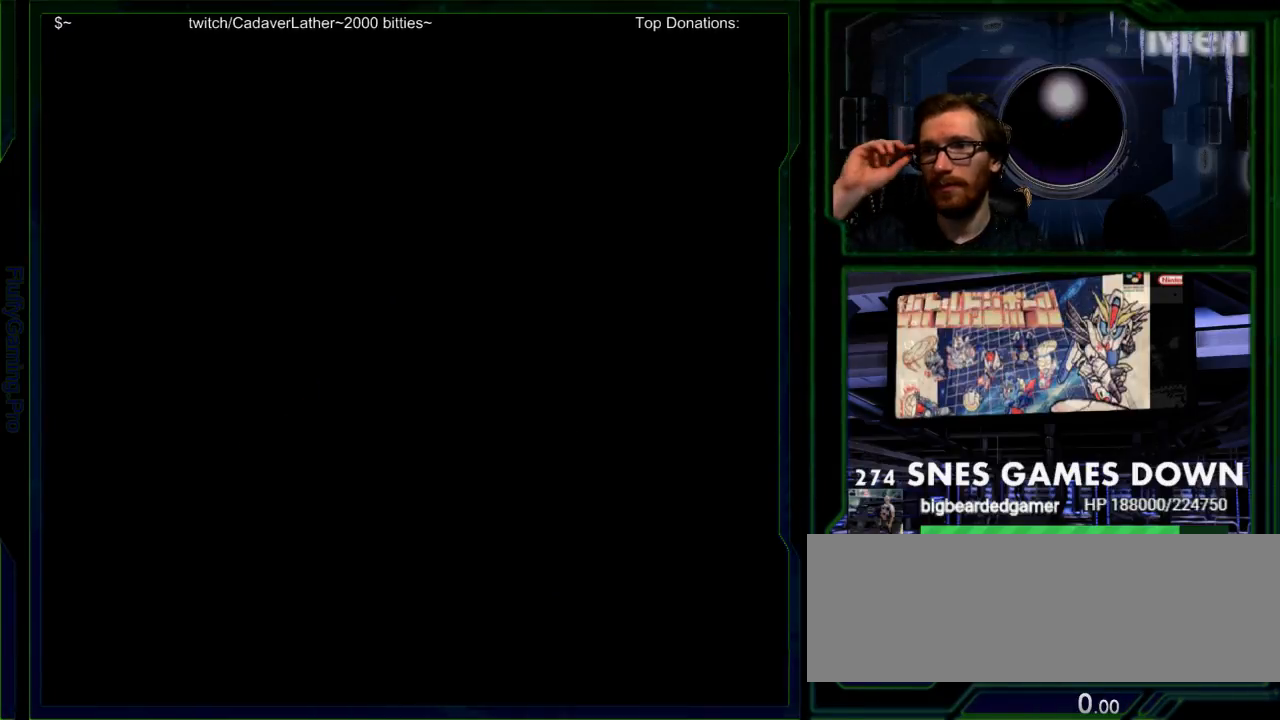
{"dt_ms": 500, "buttons": ["DPAD_RIGHT"], "events": [[17, "DPAD_LEFT", "up"], [33, "DPAD_LEFT", "down"], [183, "DPAD_LEFT", "up"], [333, "DPAD_RIGHT", "down"]]}